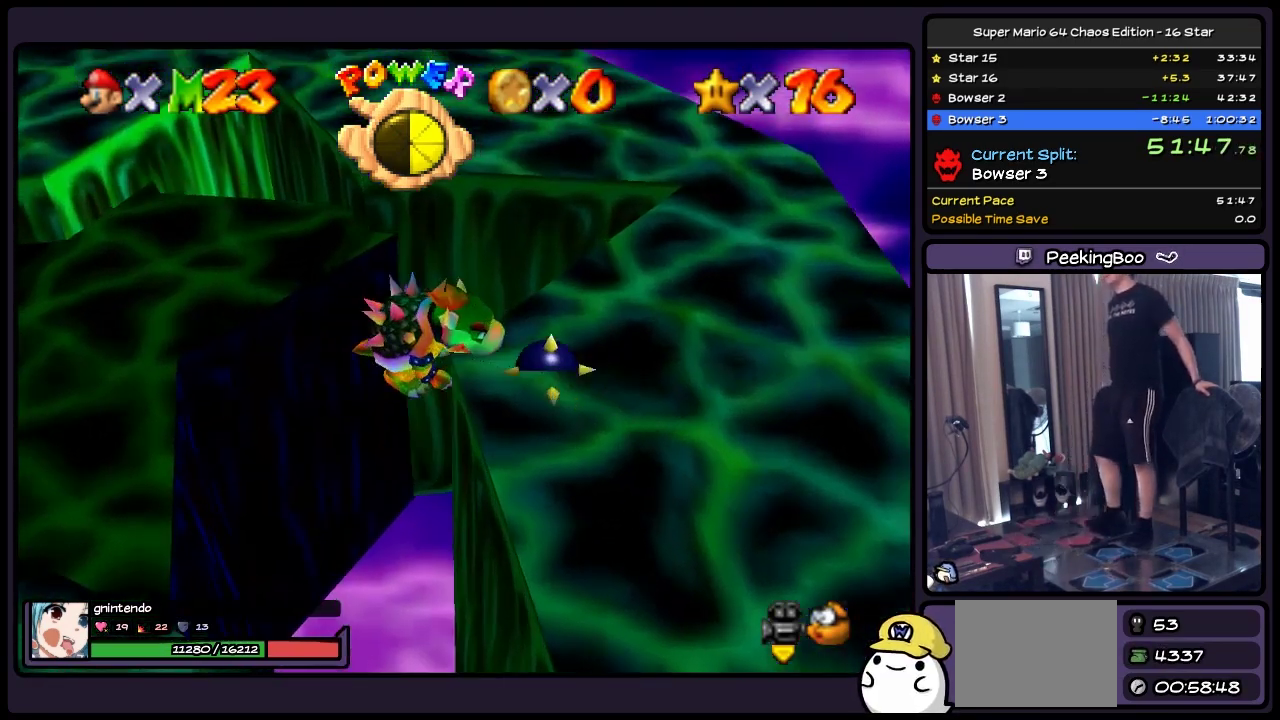
Gameplay with a controller (Nintendo layout); each line is a JSON object with the inputs held at the frame after it. "events" lists button and stick changes between this image and that frame as [ms after this image, input, new state], when the widget could be followed in between. Not read: L3 R3.
{"buttons": ["A"], "events": [[150, "A", "down"]]}
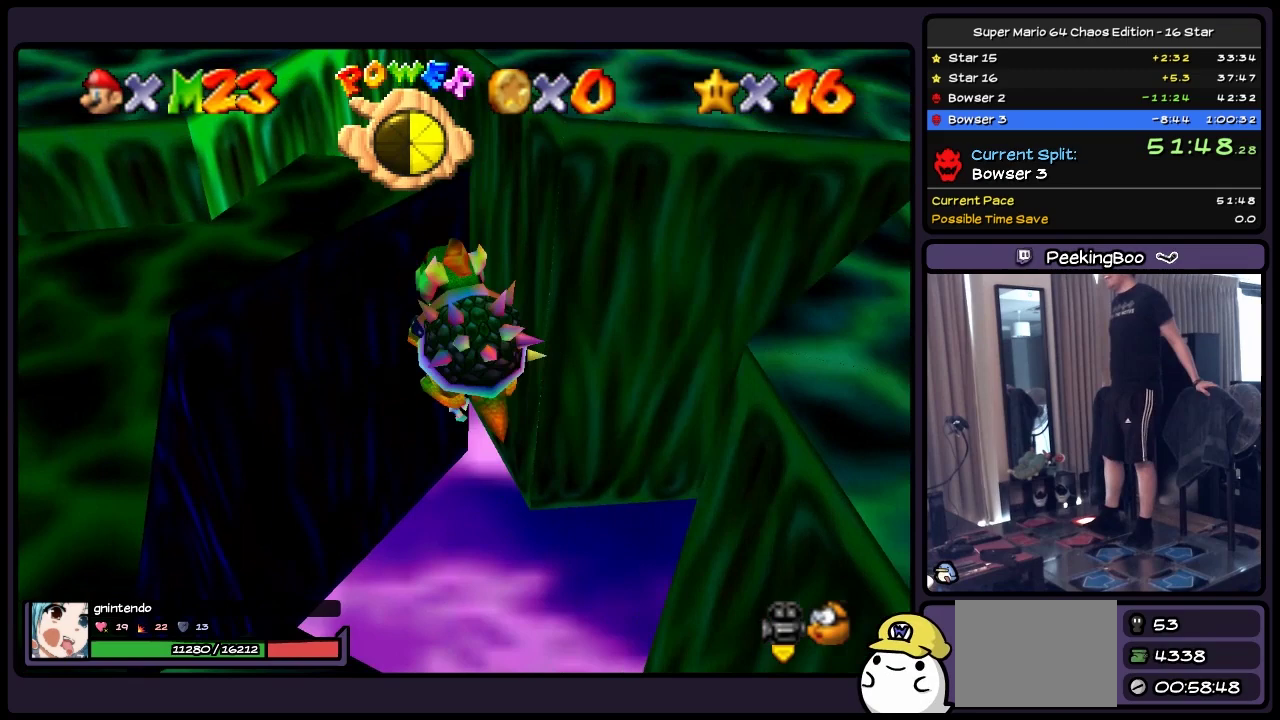
{"buttons": ["A"], "events": []}
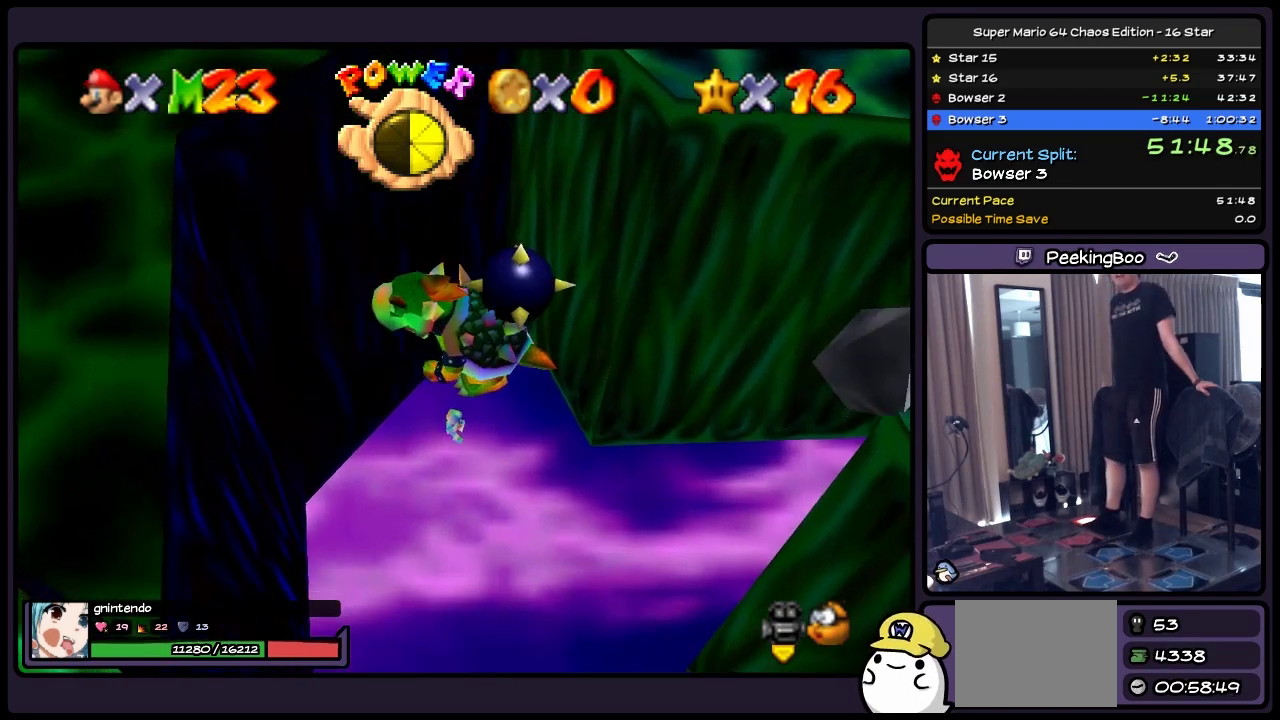
{"buttons": [], "events": [[450, "A", "up"]]}
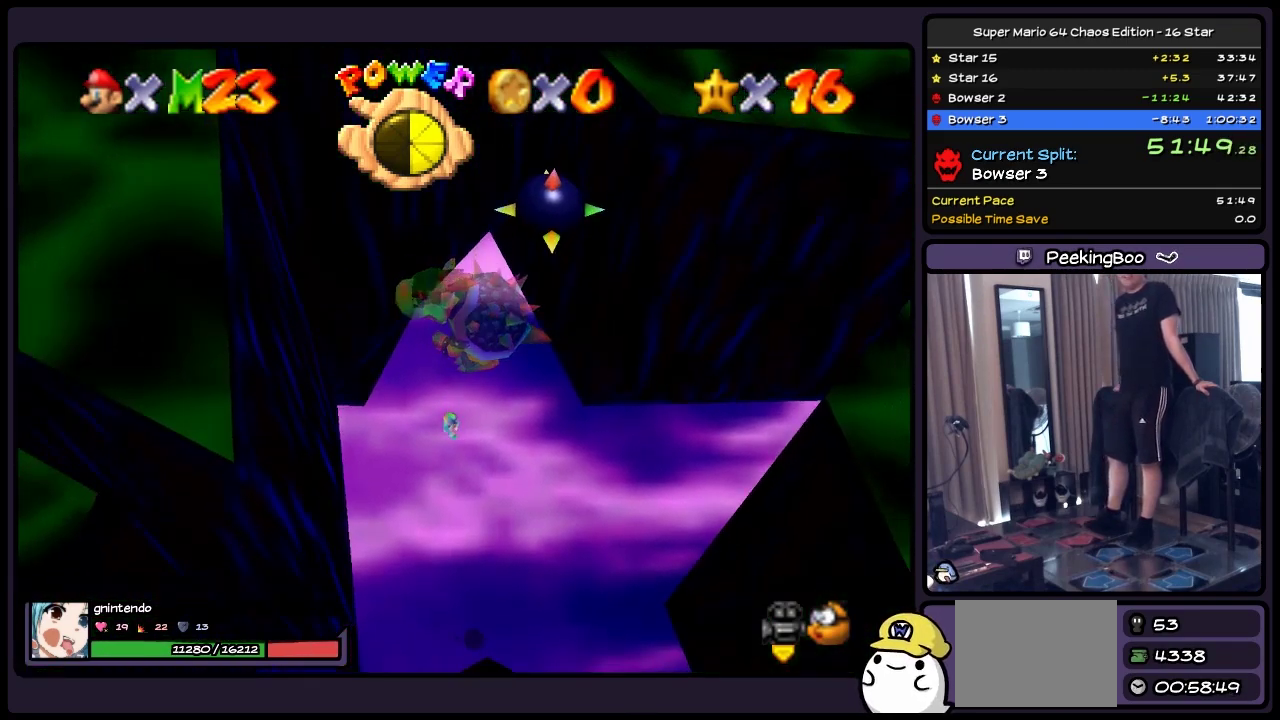
{"buttons": [], "events": []}
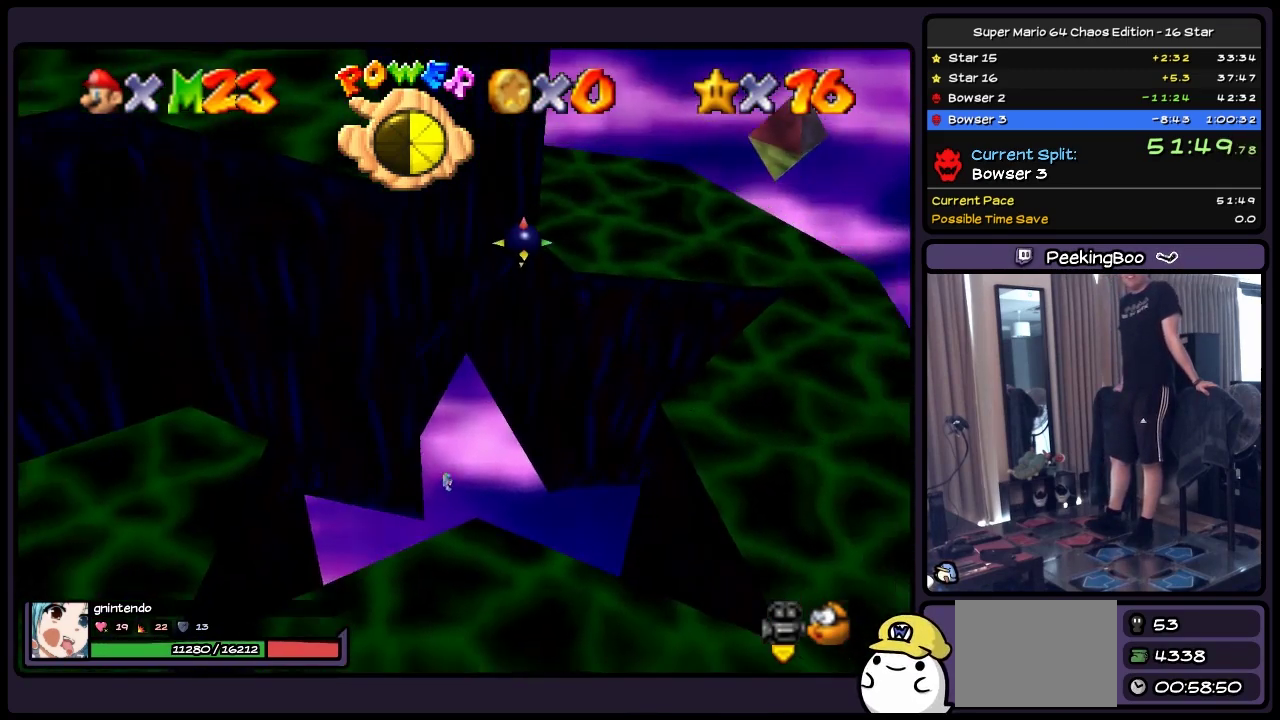
{"buttons": [], "events": []}
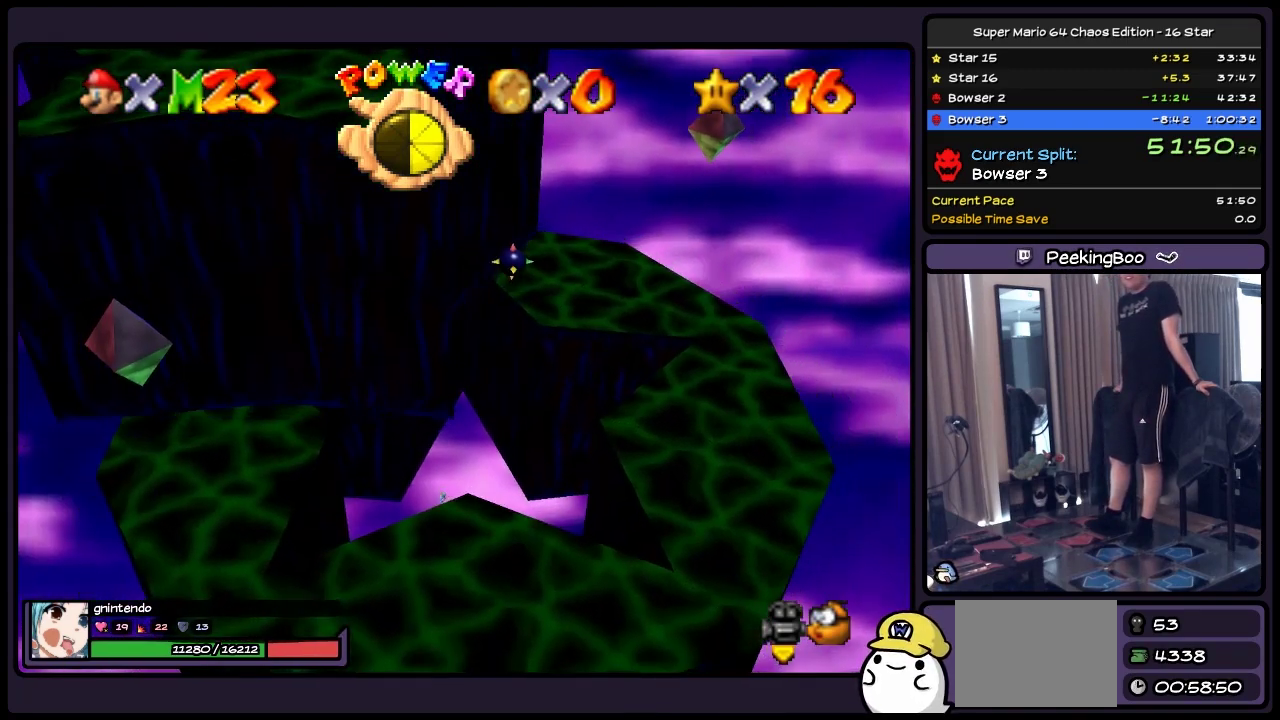
{"buttons": [], "events": []}
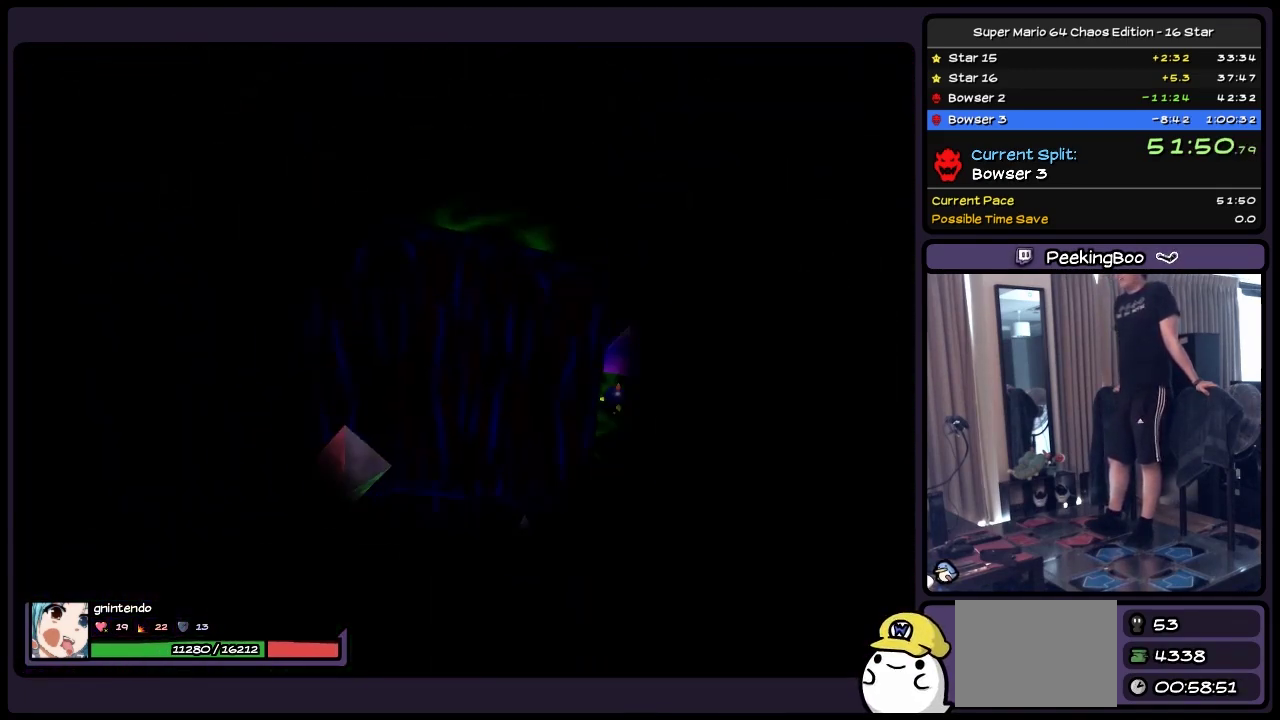
{"buttons": [], "events": []}
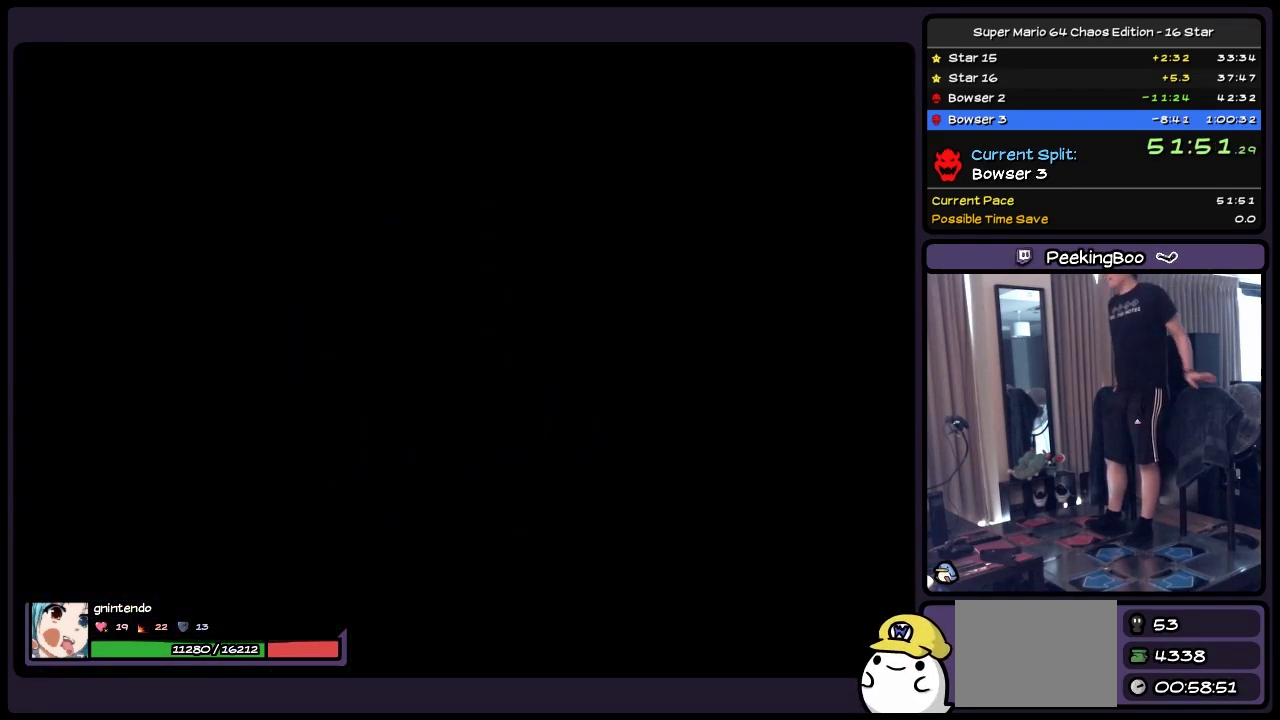
{"buttons": [], "events": []}